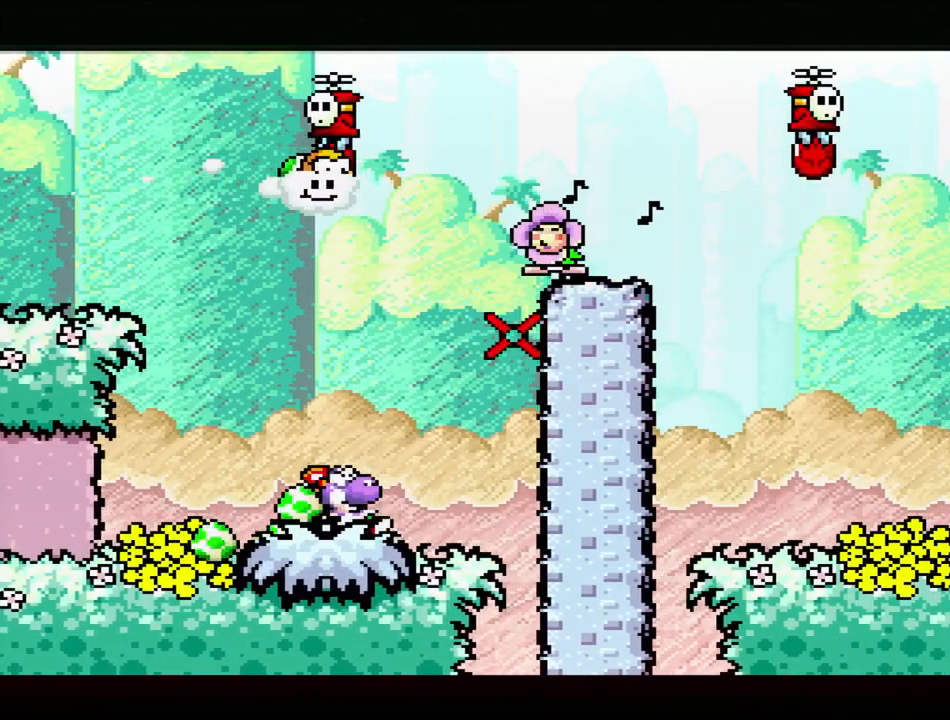
Gameplay with a controller (Nintendo layout); each line is a JSON object with the inputs held at the frame after it. "events" lists button and stick changes between this image and that frame as [ms after this image, input, new state], when the widget could be followed in between. Not read: L3 R3.
{"buttons": [], "events": [[17, "DPAD_LEFT", "up"], [217, "DPAD_LEFT", "down"], [483, "DPAD_LEFT", "up"]]}
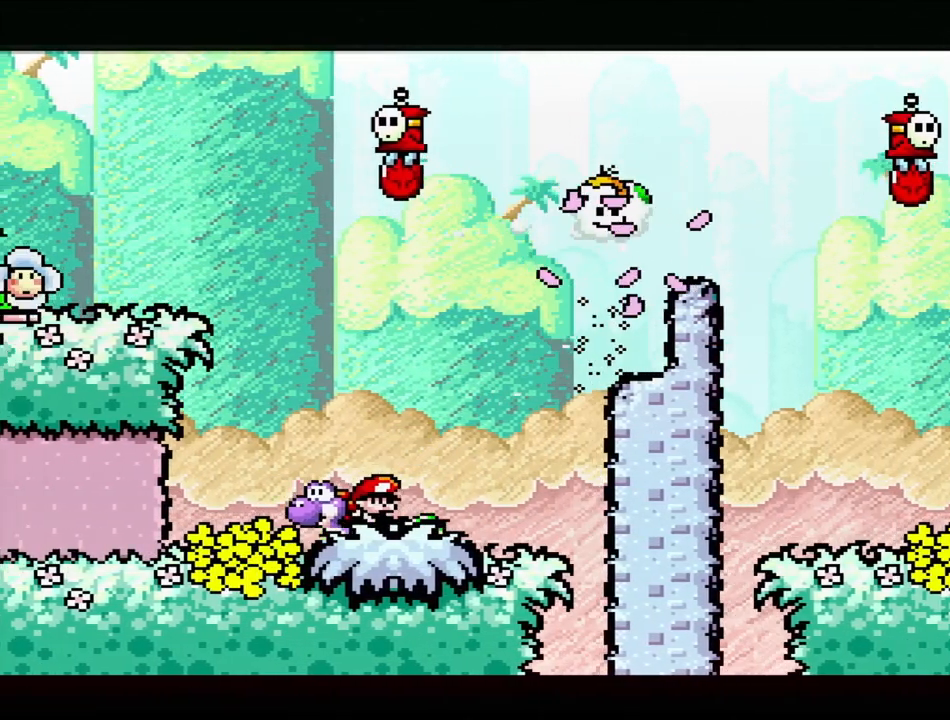
{"buttons": ["B", "DPAD_RIGHT"], "events": [[67, "DPAD_RIGHT", "down"], [450, "B", "down"]]}
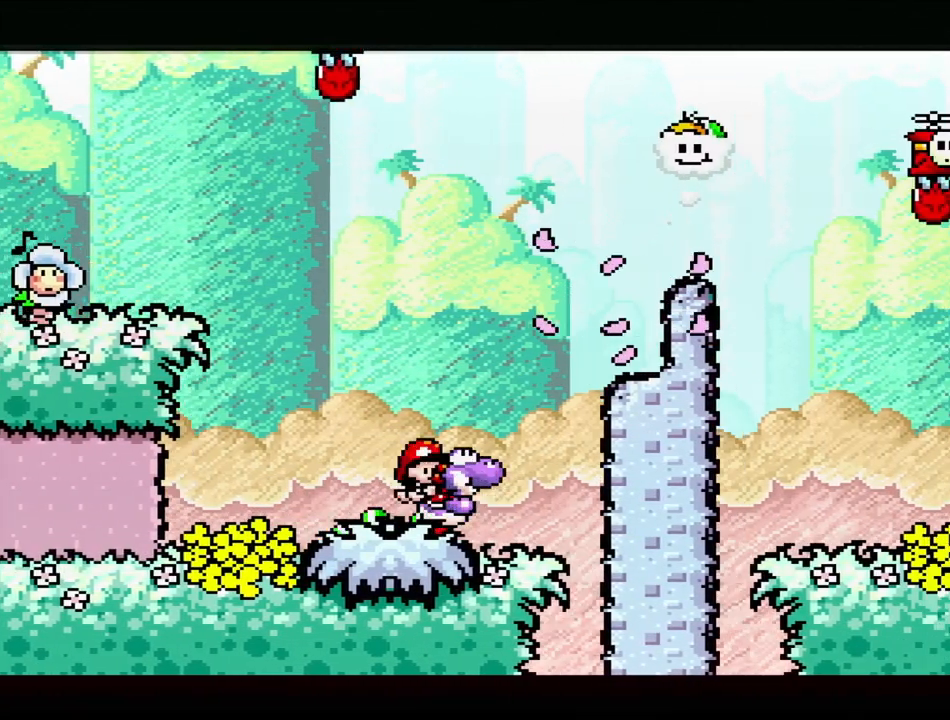
{"buttons": ["B", "DPAD_RIGHT"], "events": [[283, "DPAD_UP", "down"], [483, "DPAD_UP", "up"]]}
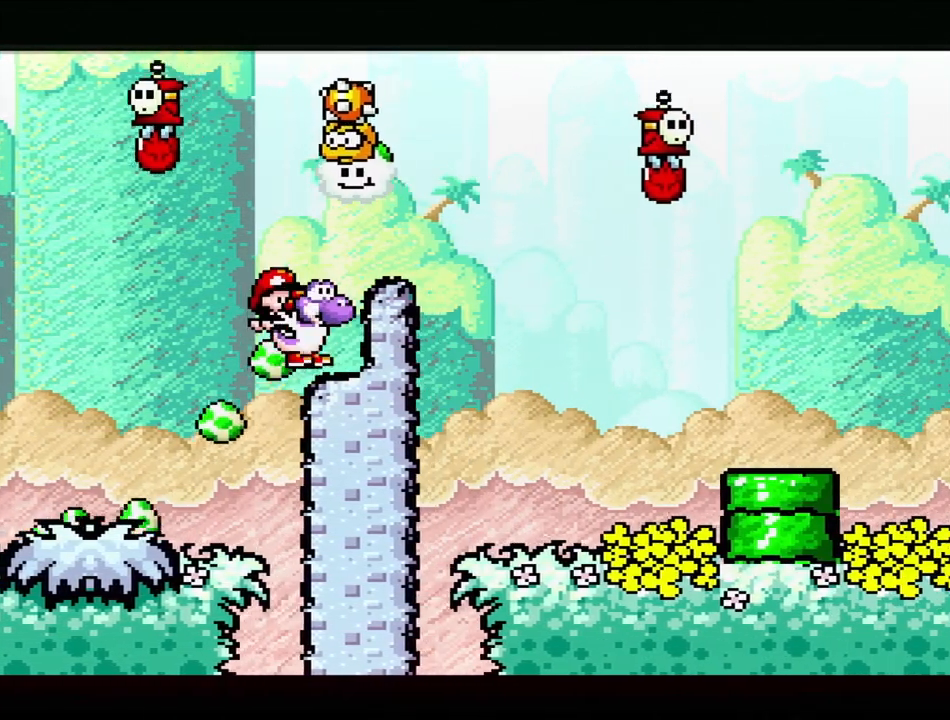
{"buttons": [], "events": [[17, "DPAD_UP", "down"], [50, "B", "up"], [100, "B", "down"], [100, "DPAD_RIGHT", "up"], [133, "DPAD_LEFT", "down"], [133, "Y", "down"], [200, "B", "up"], [200, "DPAD_LEFT", "up"], [433, "DPAD_UP", "up"], [483, "Y", "up"]]}
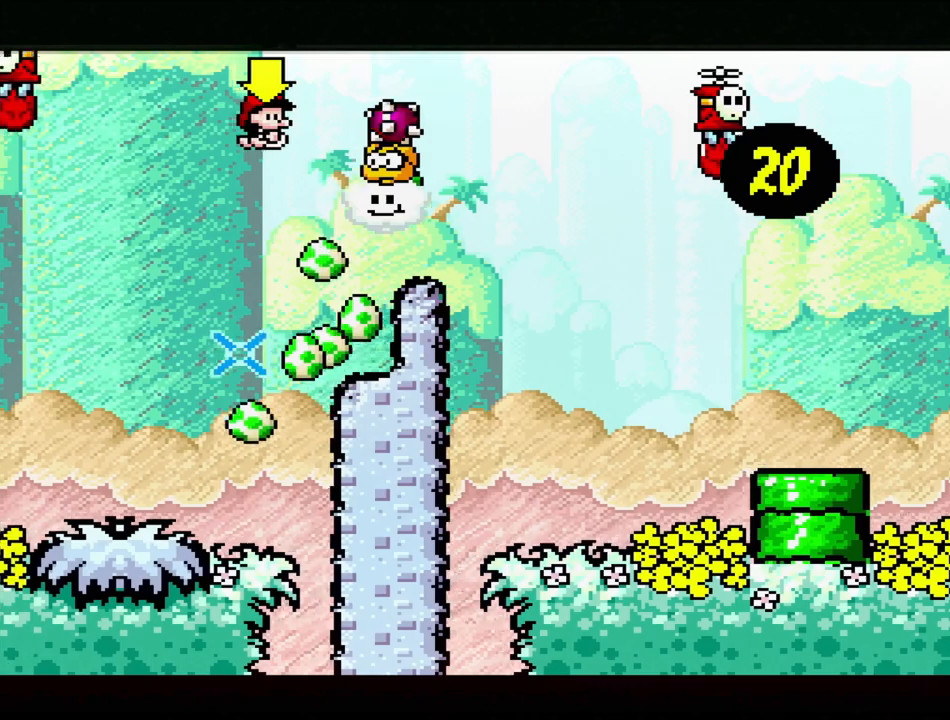
{"buttons": ["DPAD_UP", "DPAD_LEFT"], "events": [[33, "DPAD_RIGHT", "down"], [50, "Y", "down"], [117, "B", "down"], [167, "DPAD_UP", "down"], [183, "DPAD_RIGHT", "up"], [200, "DPAD_LEFT", "down"], [317, "B", "up"], [433, "Y", "up"]]}
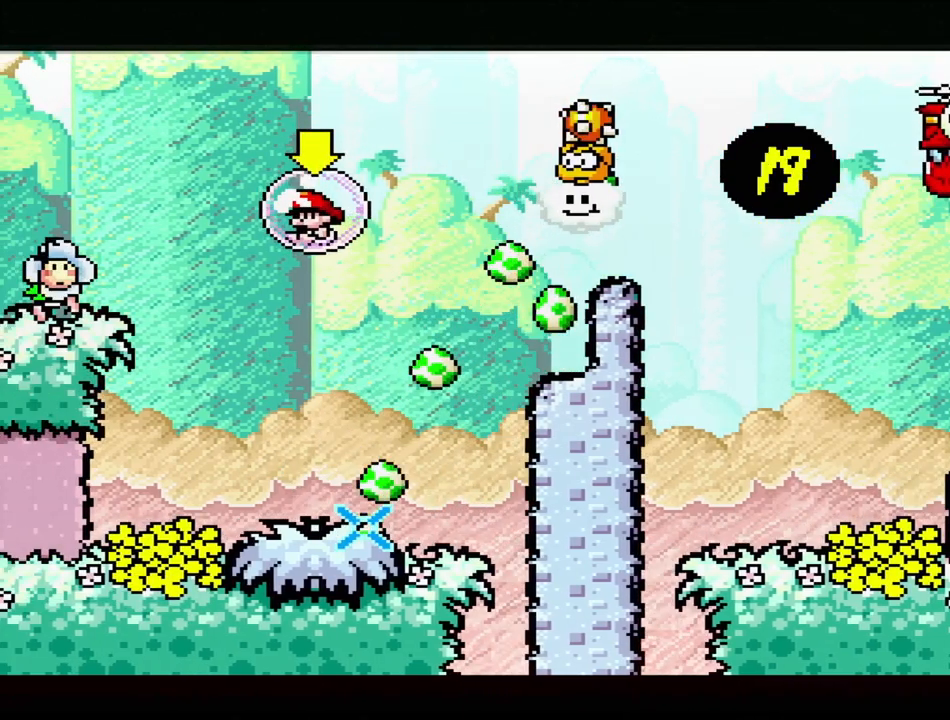
{"buttons": ["B", "DPAD_UP", "DPAD_LEFT"], "events": [[33, "Y", "down"], [50, "B", "down"], [67, "DPAD_LEFT", "up"], [83, "DPAD_LEFT", "down"], [417, "Y", "up"]]}
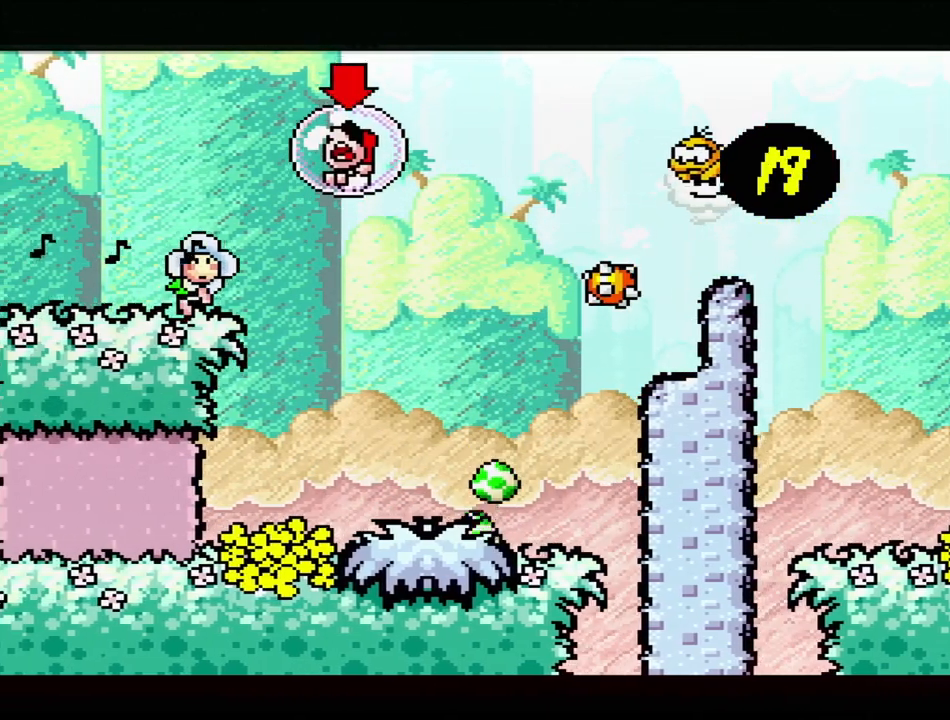
{"buttons": ["B", "Y", "DPAD_UP"], "events": [[200, "B", "up"], [250, "DPAD_UP", "up"], [300, "B", "down"], [367, "DPAD_UP", "down"], [417, "Y", "down"], [483, "DPAD_LEFT", "up"]]}
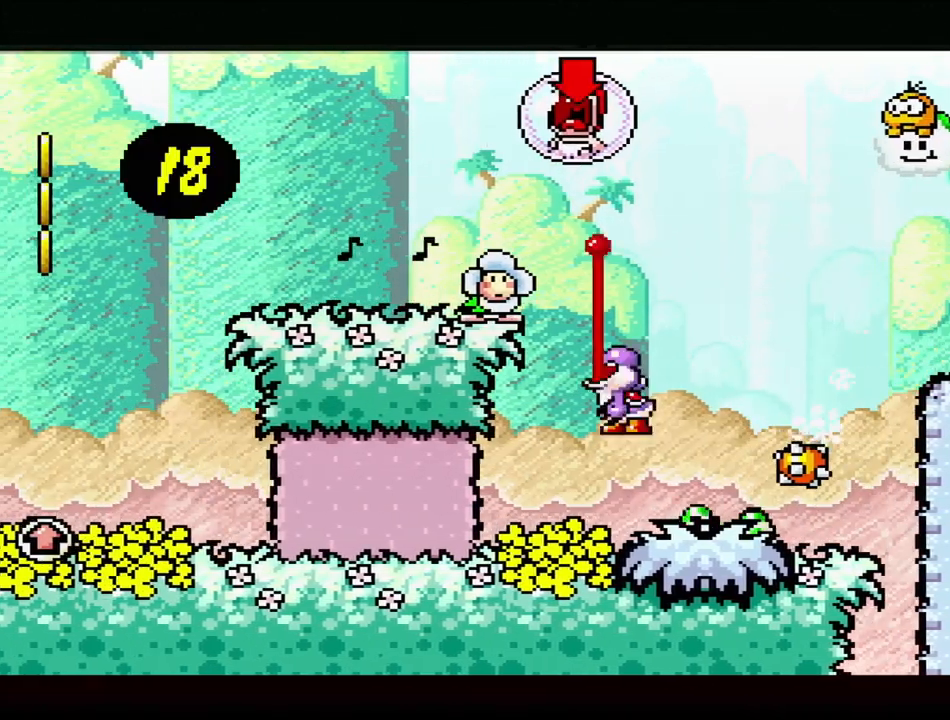
{"buttons": ["Y", "DPAD_UP", "DPAD_LEFT"], "events": [[217, "B", "up"], [233, "Y", "up"], [300, "DPAD_RIGHT", "down"], [317, "B", "down"], [317, "Y", "down"], [467, "DPAD_RIGHT", "up"], [483, "B", "up"], [500, "DPAD_LEFT", "down"]]}
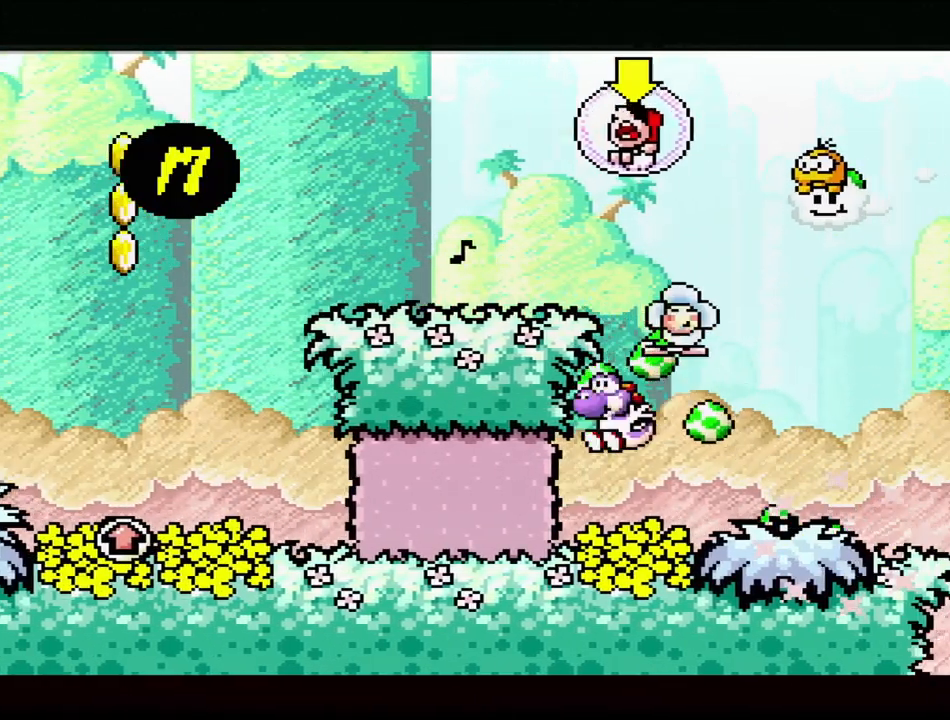
{"buttons": ["B", "DPAD_UP", "DPAD_RIGHT"], "events": [[17, "Y", "up"], [67, "DPAD_UP", "up"], [117, "DPAD_LEFT", "up"], [467, "B", "down"], [483, "DPAD_RIGHT", "down"], [500, "DPAD_UP", "down"]]}
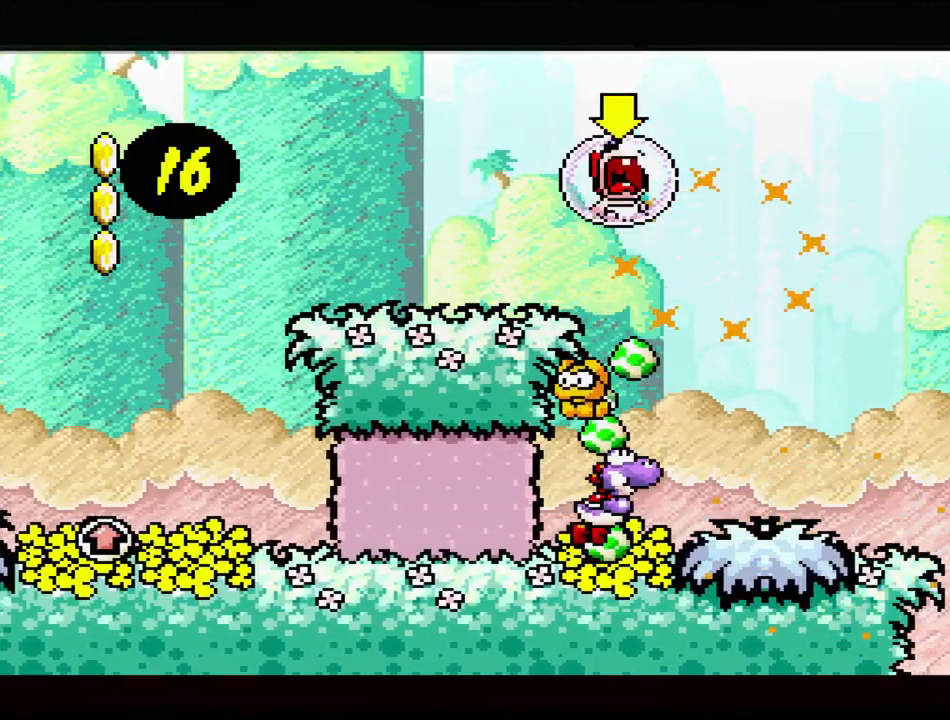
{"buttons": [], "events": [[133, "Y", "down"], [167, "DPAD_RIGHT", "up"], [200, "DPAD_LEFT", "down"], [350, "DPAD_LEFT", "up"], [417, "B", "up"], [450, "Y", "up"], [467, "DPAD_UP", "up"]]}
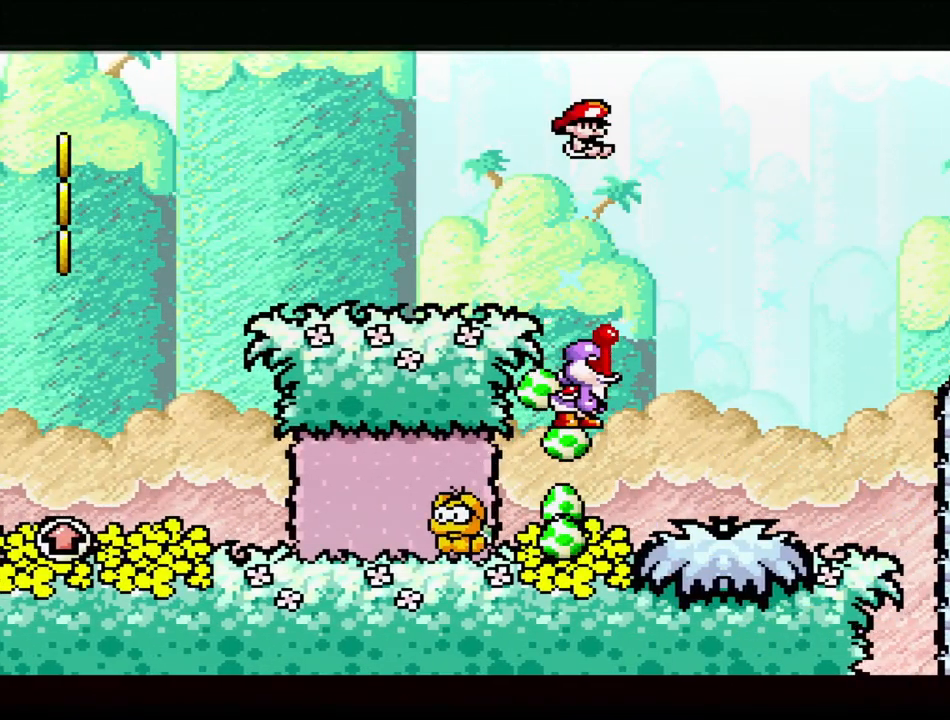
{"buttons": [], "events": []}
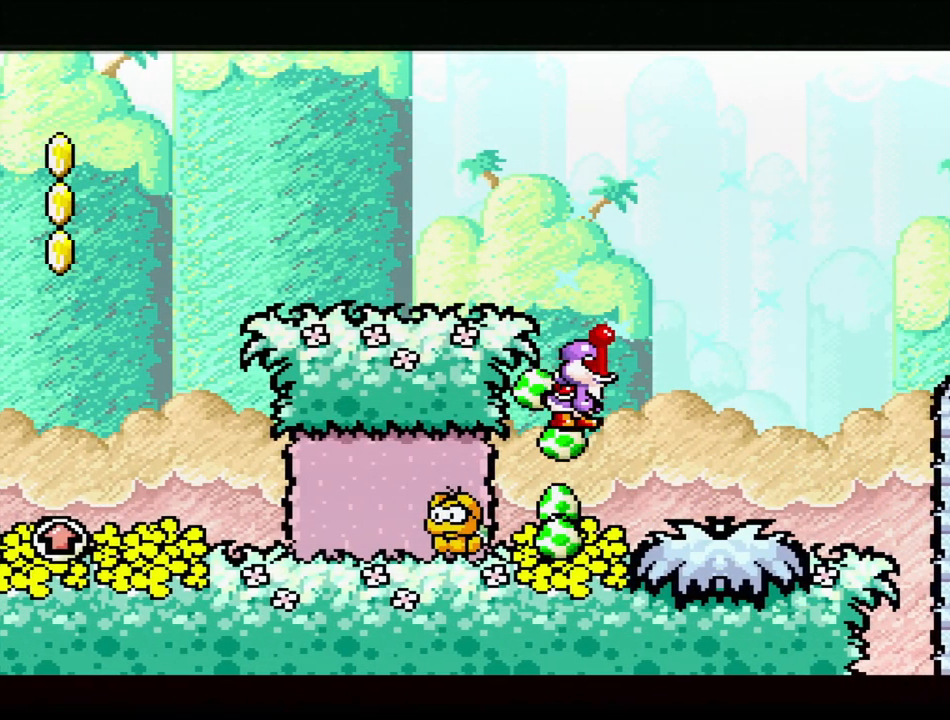
{"buttons": ["DPAD_RIGHT"], "events": [[400, "DPAD_RIGHT", "down"]]}
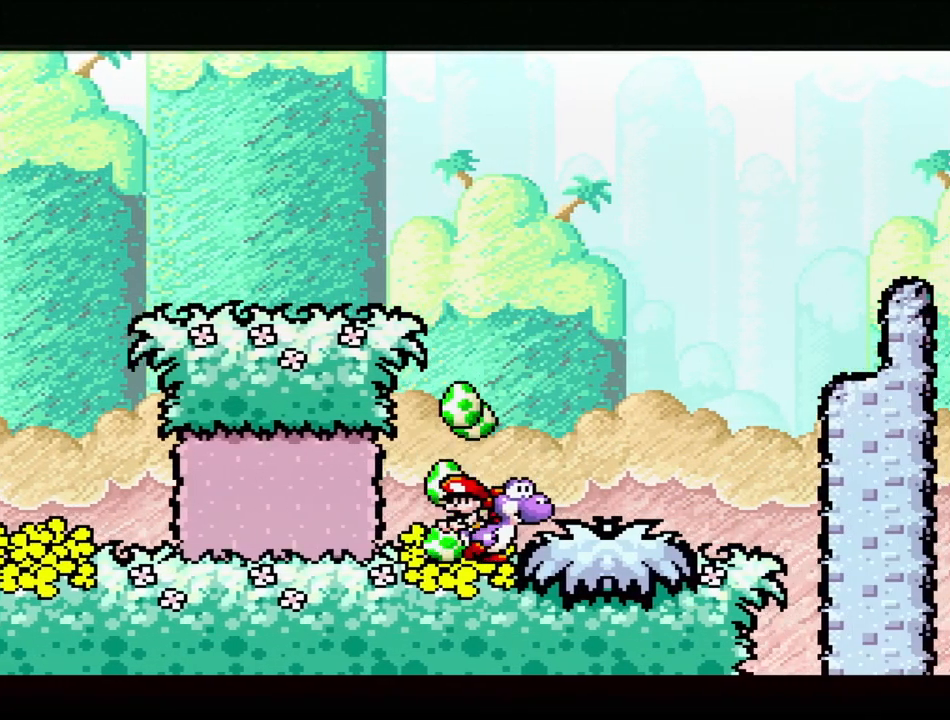
{"buttons": ["B", "Y", "DPAD_RIGHT"], "events": [[217, "Y", "down"], [317, "B", "down"]]}
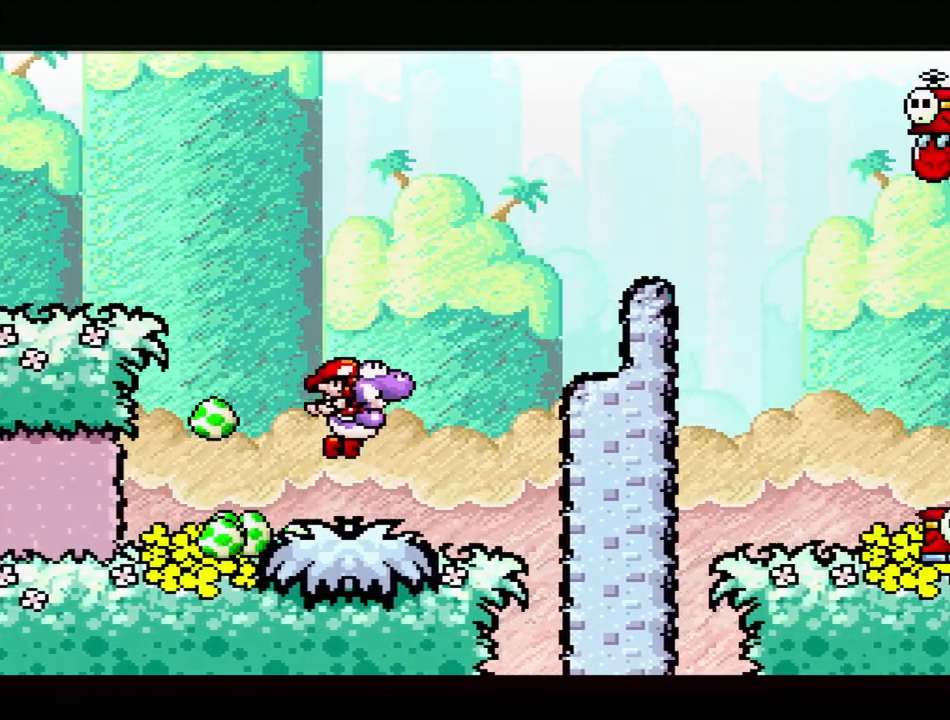
{"buttons": ["B", "Y"], "events": [[267, "DPAD_UP", "down"], [300, "DPAD_UP", "up"], [350, "DPAD_RIGHT", "up"]]}
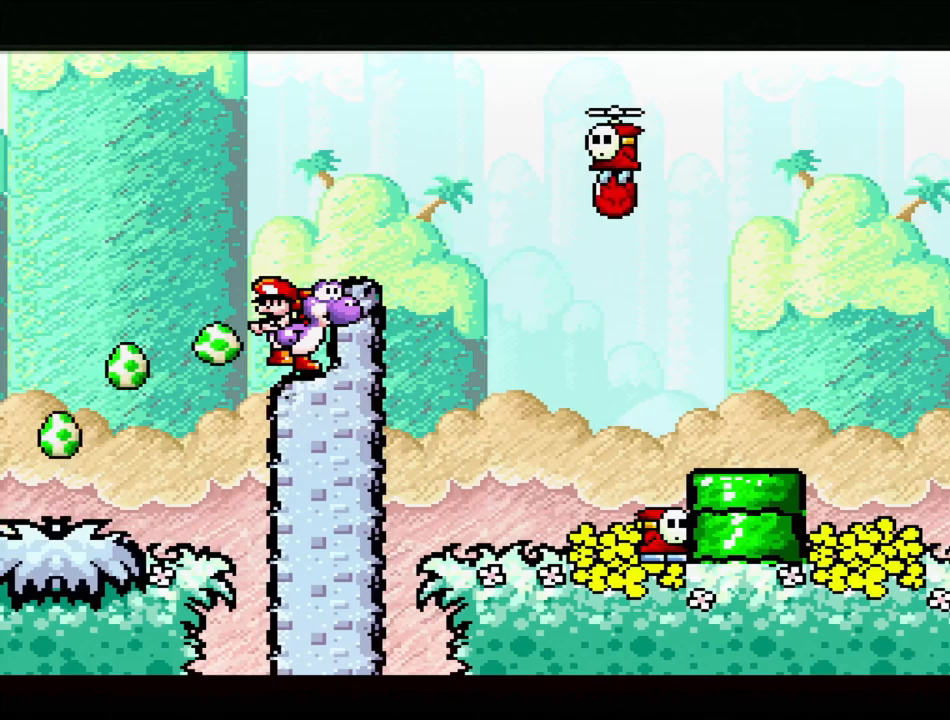
{"buttons": ["B", "Y", "DPAD_RIGHT"], "events": [[50, "B", "up"], [150, "Y", "up"], [250, "DPAD_RIGHT", "down"], [283, "B", "down"], [467, "Y", "down"]]}
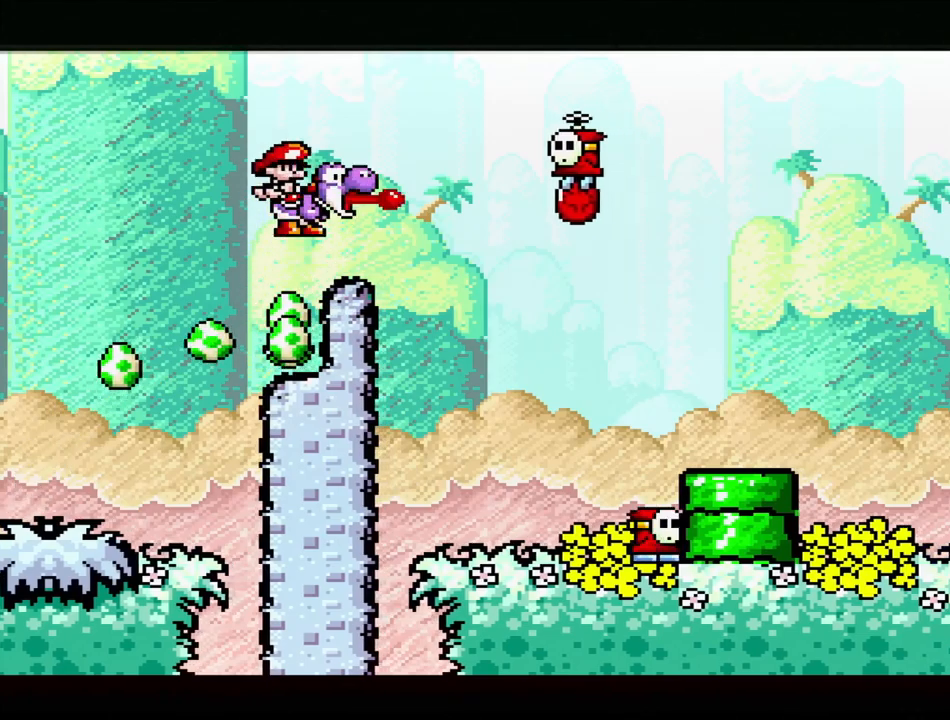
{"buttons": ["DPAD_DOWN"], "events": [[17, "DPAD_RIGHT", "up"], [67, "B", "up"], [233, "Y", "up"], [400, "DPAD_DOWN", "down"]]}
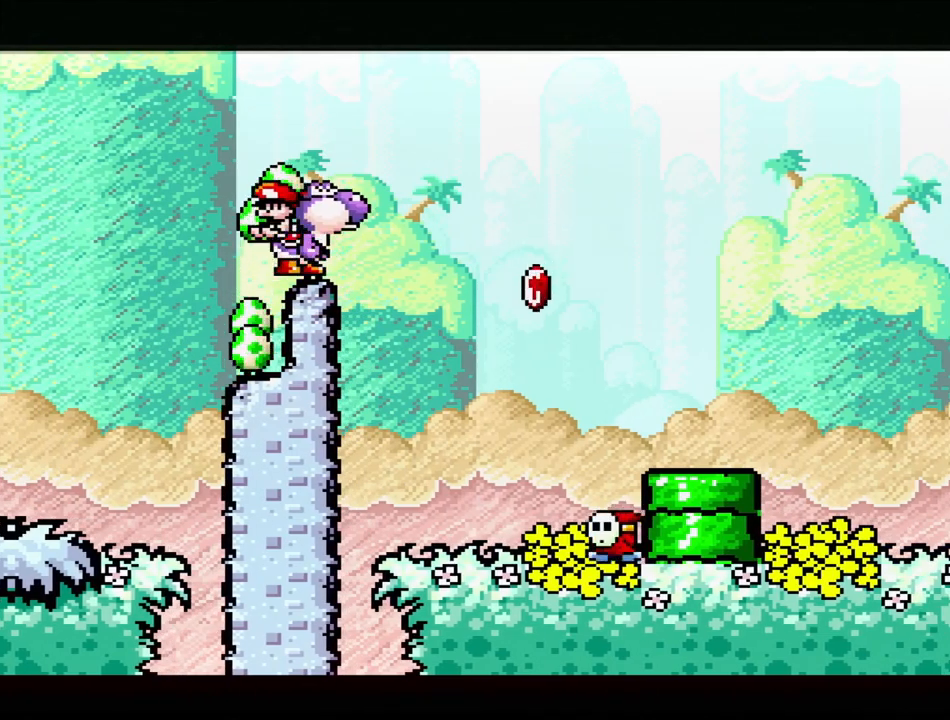
{"buttons": ["B", "Y", "DPAD_RIGHT"], "events": [[33, "DPAD_DOWN", "up"], [200, "DPAD_RIGHT", "down"], [250, "B", "down"], [483, "Y", "down"]]}
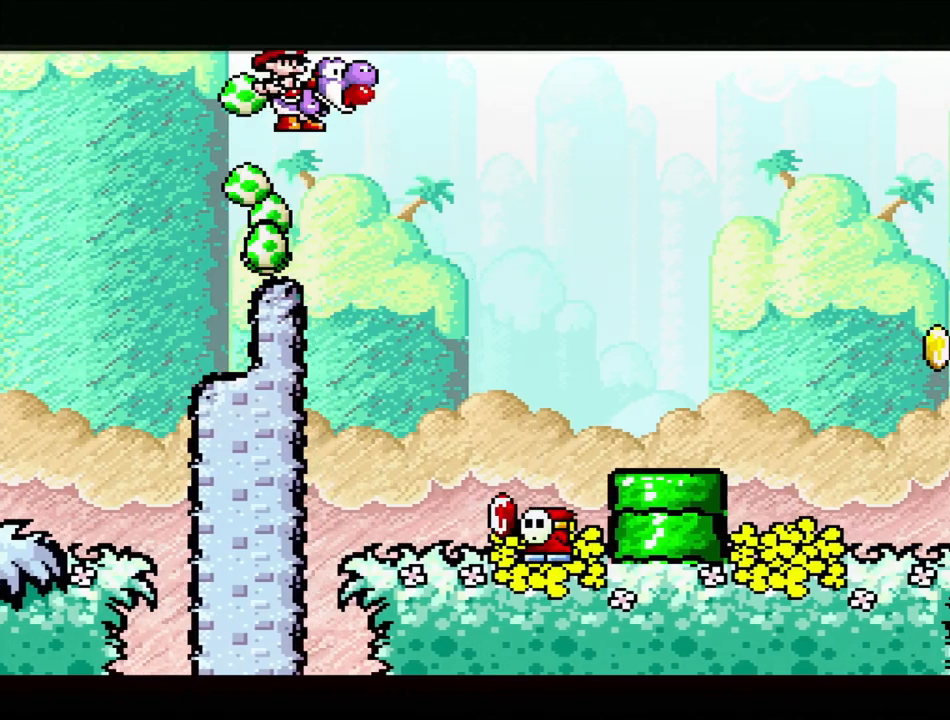
{"buttons": ["Y", "DPAD_RIGHT"], "events": [[283, "B", "up"]]}
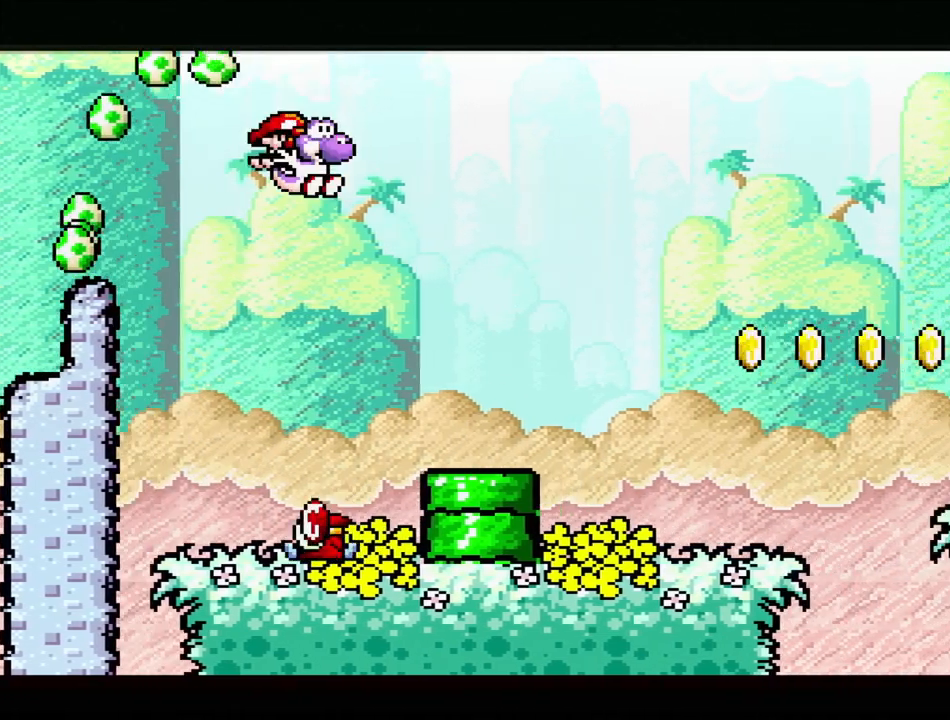
{"buttons": ["Y"], "events": [[217, "DPAD_RIGHT", "up"]]}
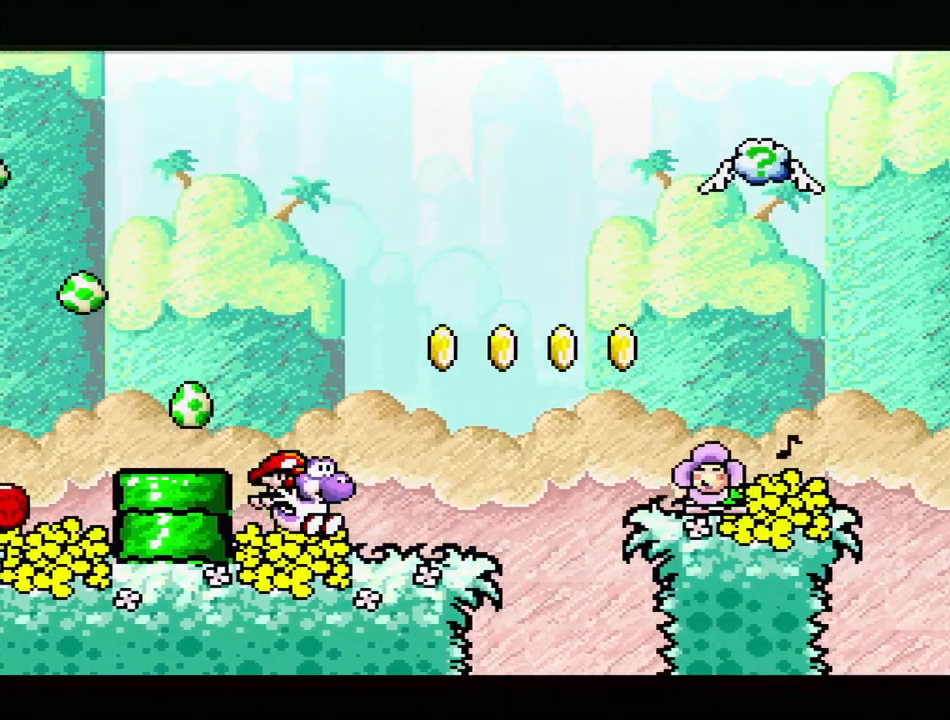
{"buttons": ["B", "Y"], "events": [[83, "DPAD_RIGHT", "down"], [117, "B", "down"], [500, "DPAD_RIGHT", "up"]]}
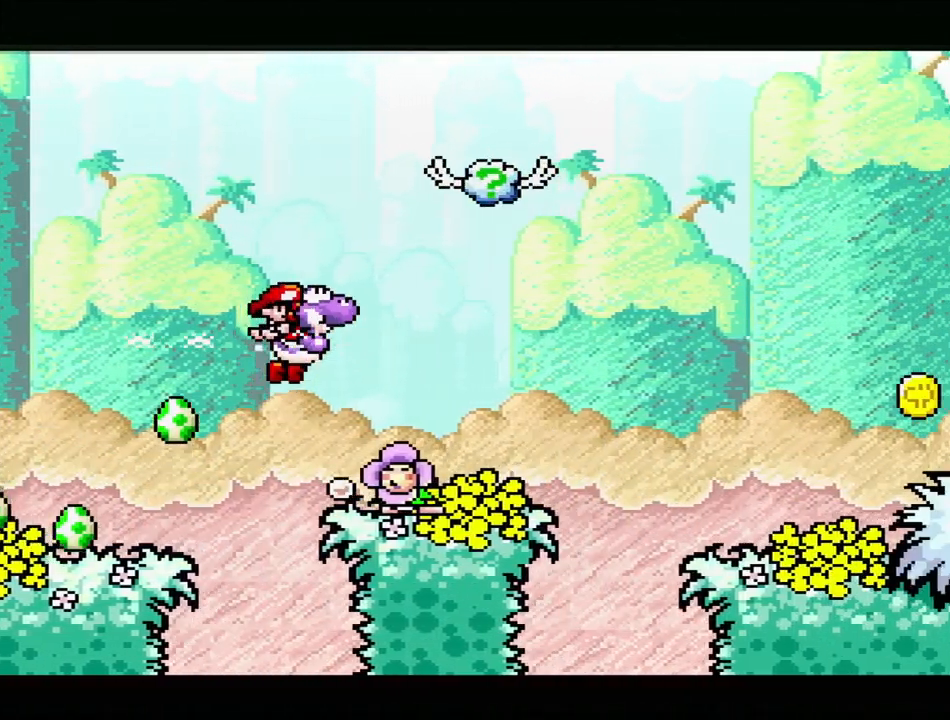
{"buttons": ["B", "Y"], "events": [[50, "B", "up"], [83, "DPAD_LEFT", "down"], [100, "DPAD_UP", "down"], [167, "DPAD_UP", "up"], [283, "B", "down"], [300, "DPAD_LEFT", "up"]]}
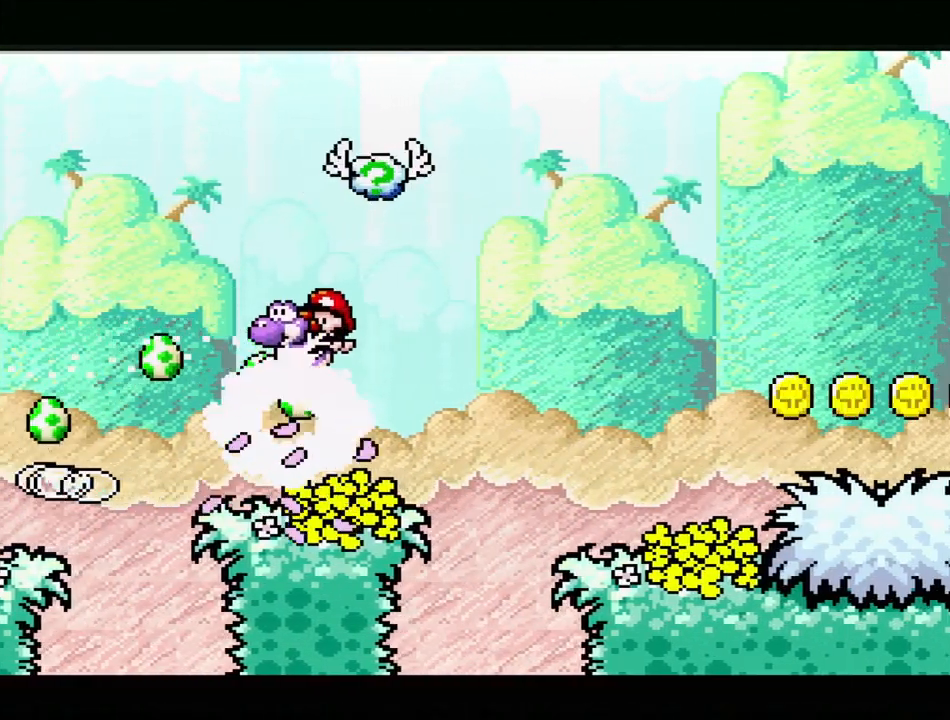
{"buttons": ["B", "Y", "DPAD_RIGHT"], "events": [[133, "B", "up"], [300, "DPAD_RIGHT", "down"], [483, "B", "down"]]}
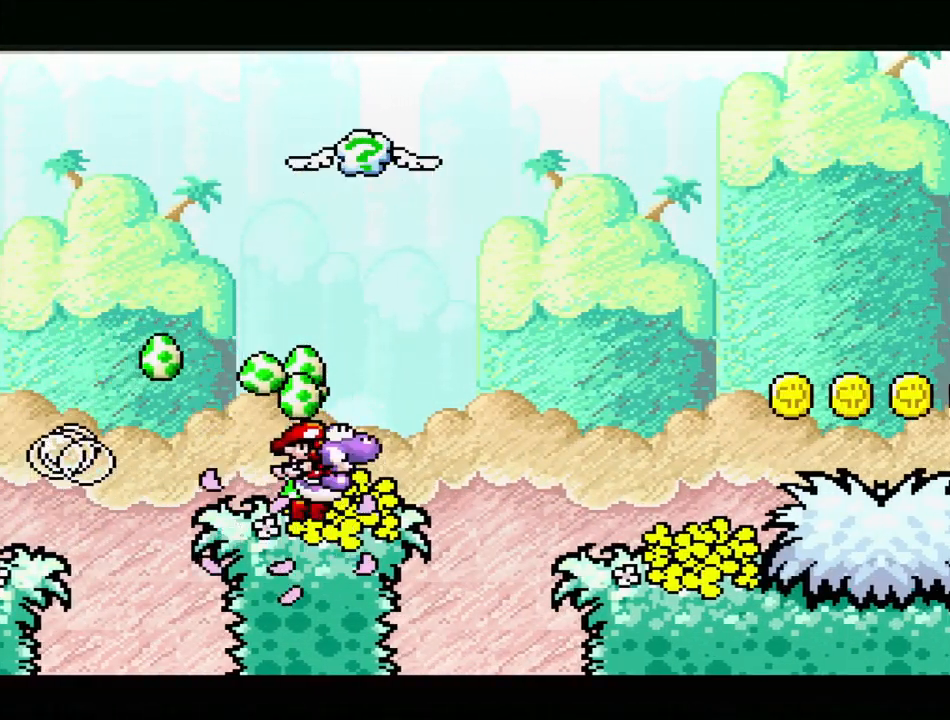
{"buttons": ["B", "Y", "DPAD_RIGHT"], "events": []}
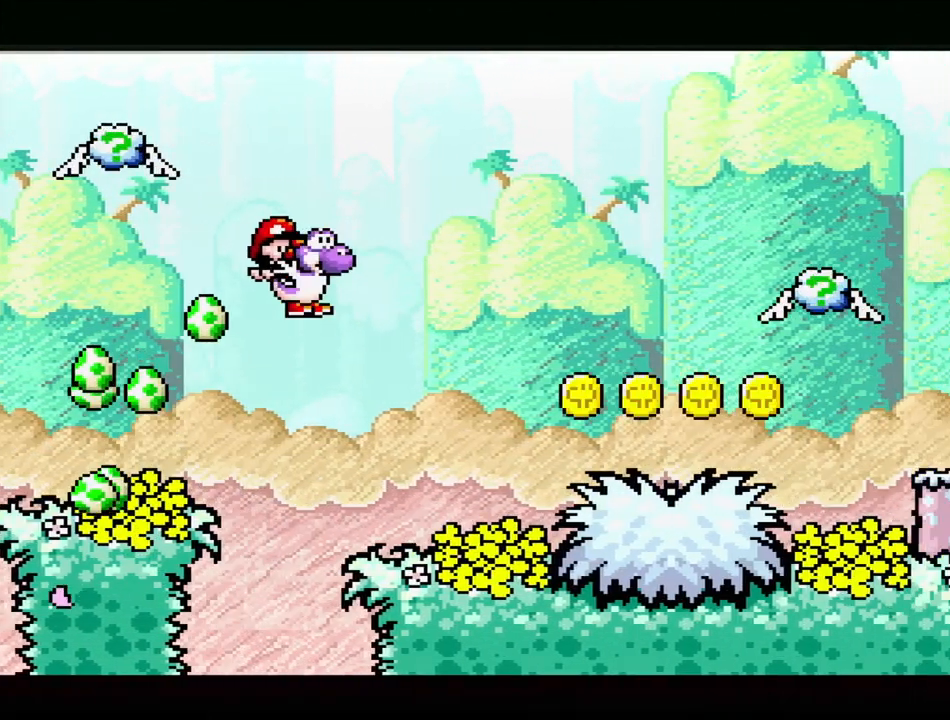
{"buttons": ["Y"], "events": [[200, "B", "up"], [233, "Y", "up"], [283, "Y", "down"], [433, "DPAD_RIGHT", "up"]]}
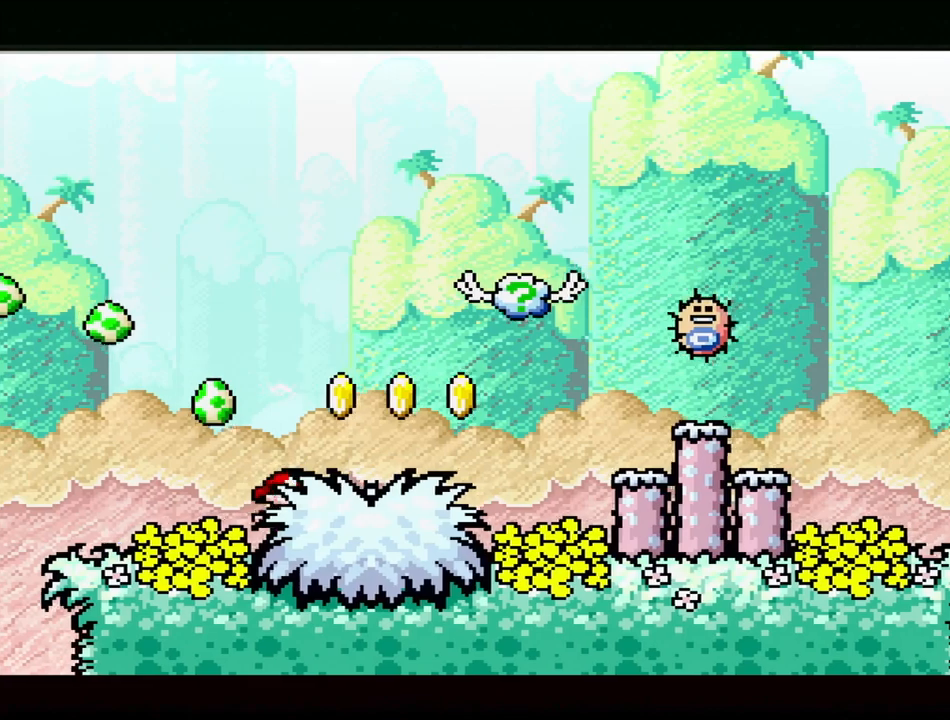
{"buttons": [], "events": [[17, "Y", "up"], [133, "B", "down"], [250, "Y", "down"], [267, "DPAD_RIGHT", "down"], [283, "B", "up"], [417, "Y", "up"], [450, "DPAD_RIGHT", "up"]]}
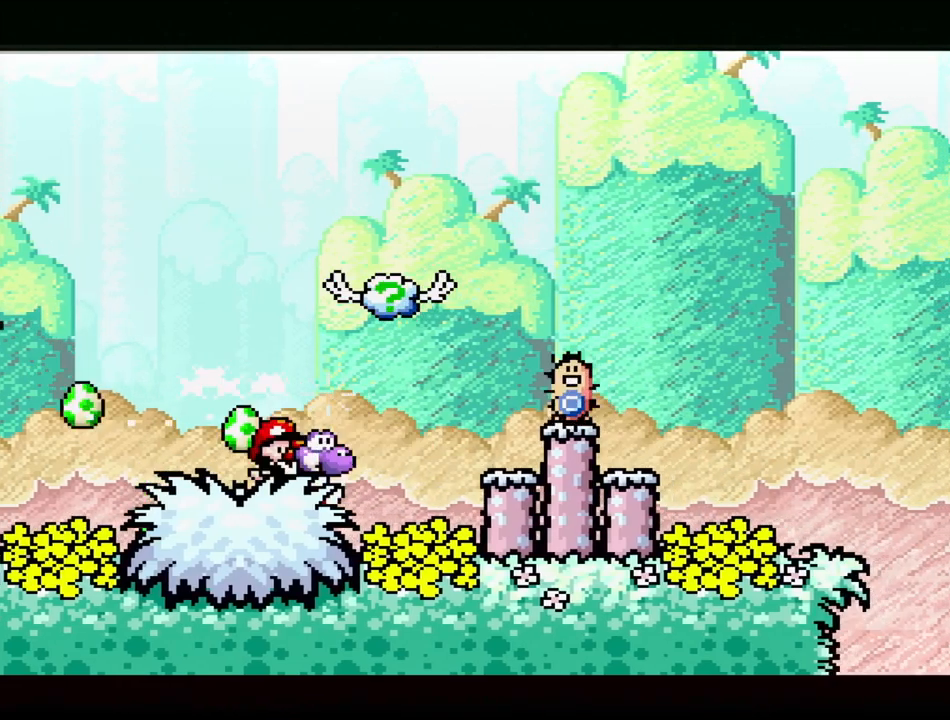
{"buttons": ["B"], "events": [[117, "Y", "down"], [267, "B", "down"], [467, "Y", "up"]]}
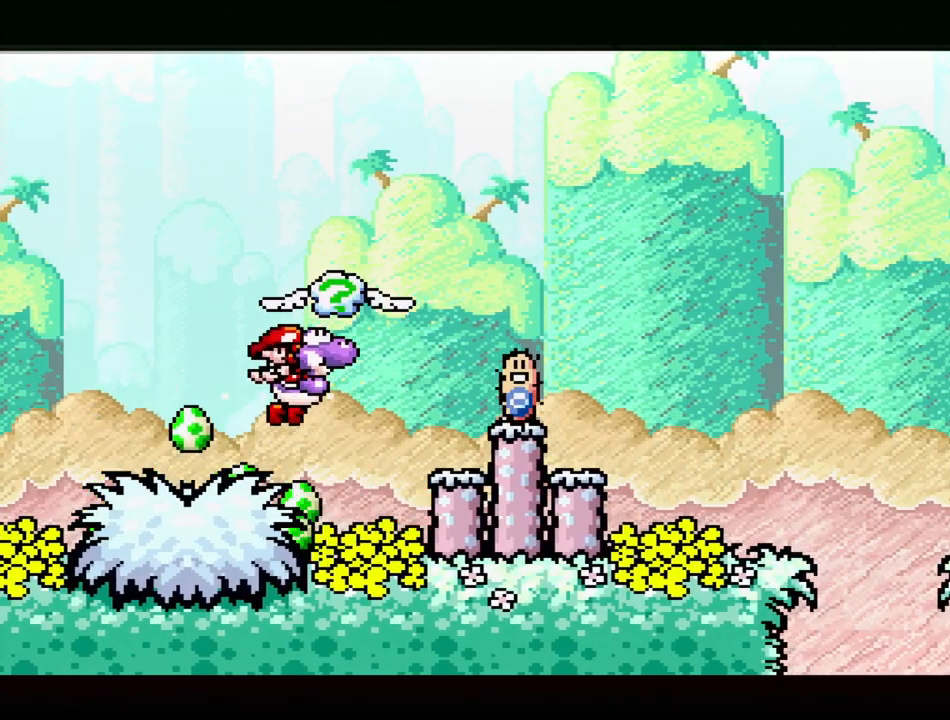
{"buttons": [], "events": [[17, "B", "up"], [83, "Y", "down"], [317, "Y", "up"]]}
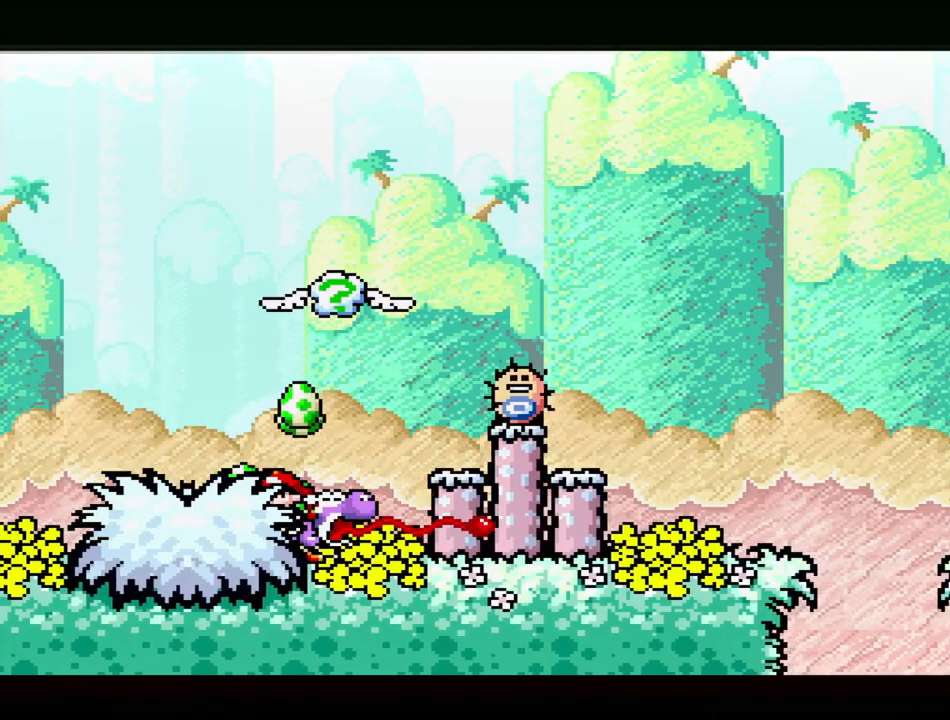
{"buttons": ["DPAD_UP"], "events": [[50, "B", "down"], [183, "DPAD_UP", "down"], [233, "Y", "down"], [317, "B", "up"], [450, "Y", "up"]]}
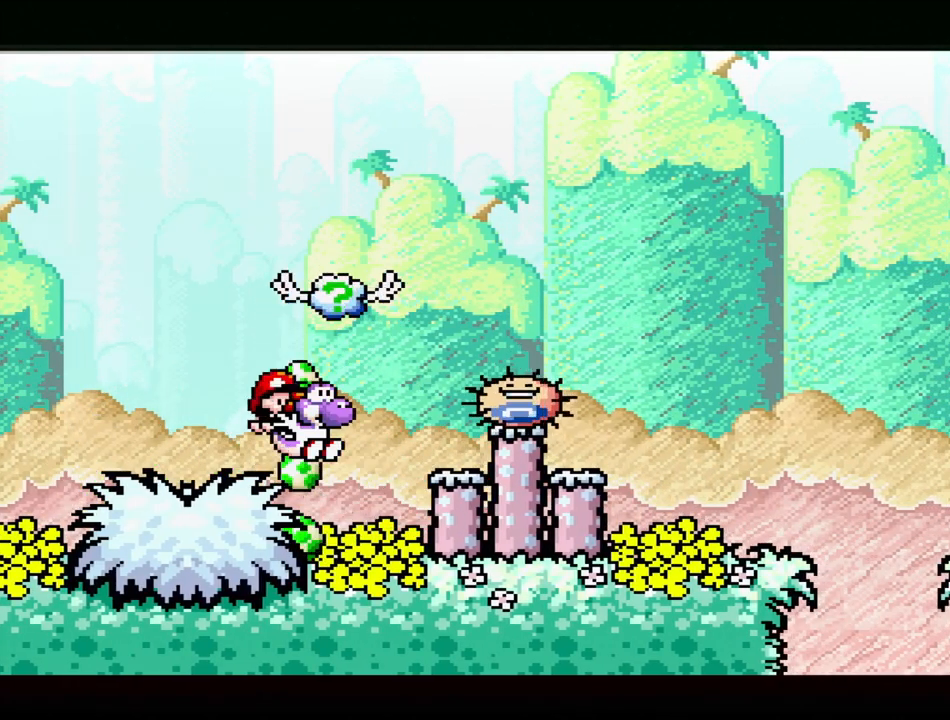
{"buttons": ["A"], "events": [[17, "DPAD_UP", "up"], [183, "A", "down"], [233, "DPAD_UP", "down"], [400, "DPAD_UP", "up"]]}
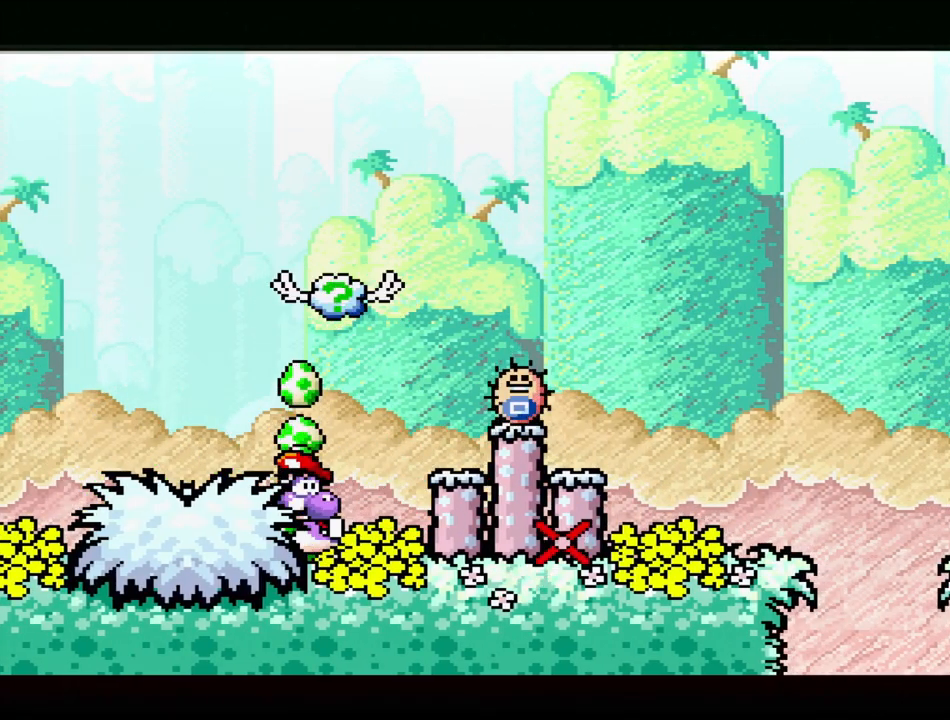
{"buttons": ["A"], "events": []}